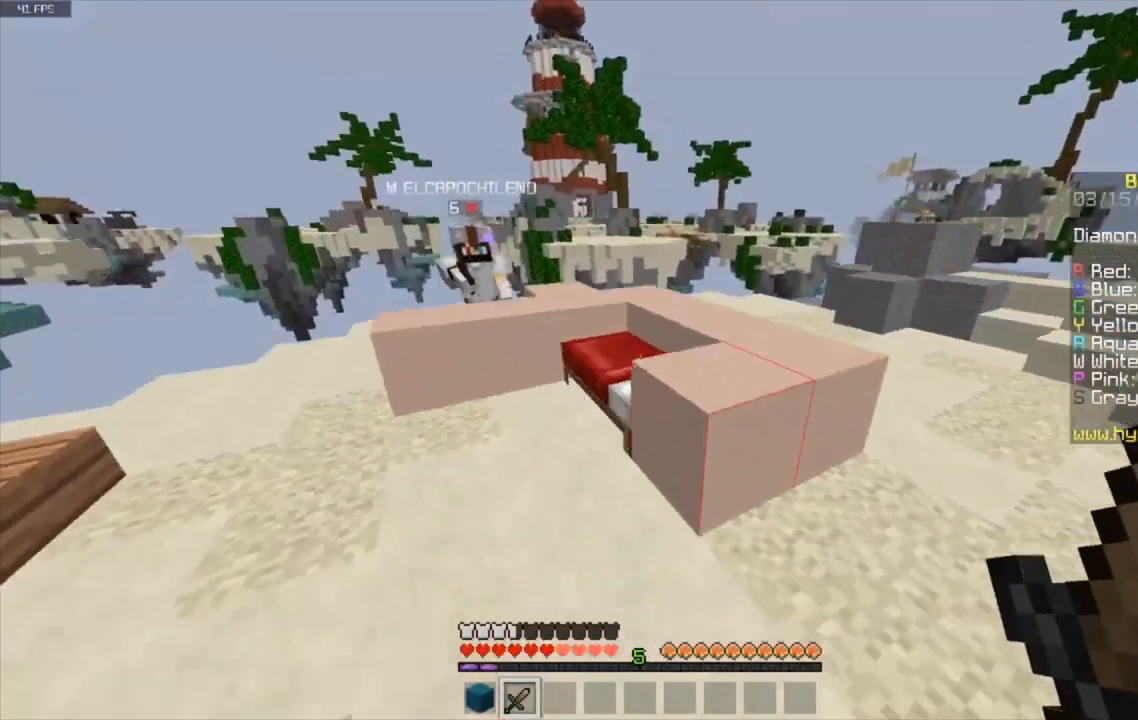
Gameplay with keyboard and mouse; each line is a JSON object with the keys and mouse buttons held at the frame after it. "events" lists presses ("down") and releases ("up") of "a", "d", "s", "space", "w", "mouse_left" and "mouse_right" between this image and that frame as [ms after this image, input, new state], when the widget could be followed in between. "mouse_left", "mouse_right" = the "left", "right" buttons of the "mouse" list. No other keys are recorded. Fast repeated clicks can show as one long hold. Mouse movement is not recorded.
{"keys": [], "mouse": ["left"], "events": [[167, "mouse_left", "down"], [300, "a", "up"], [300, "w", "up"]]}
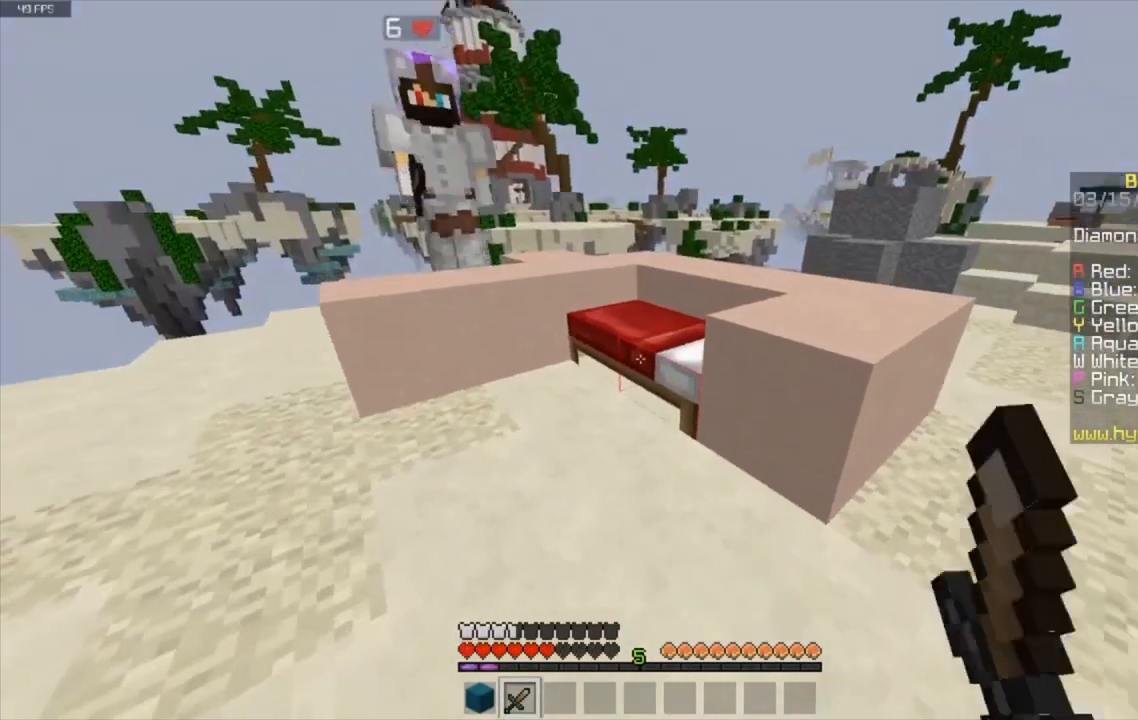
{"keys": [], "mouse": ["left"], "events": []}
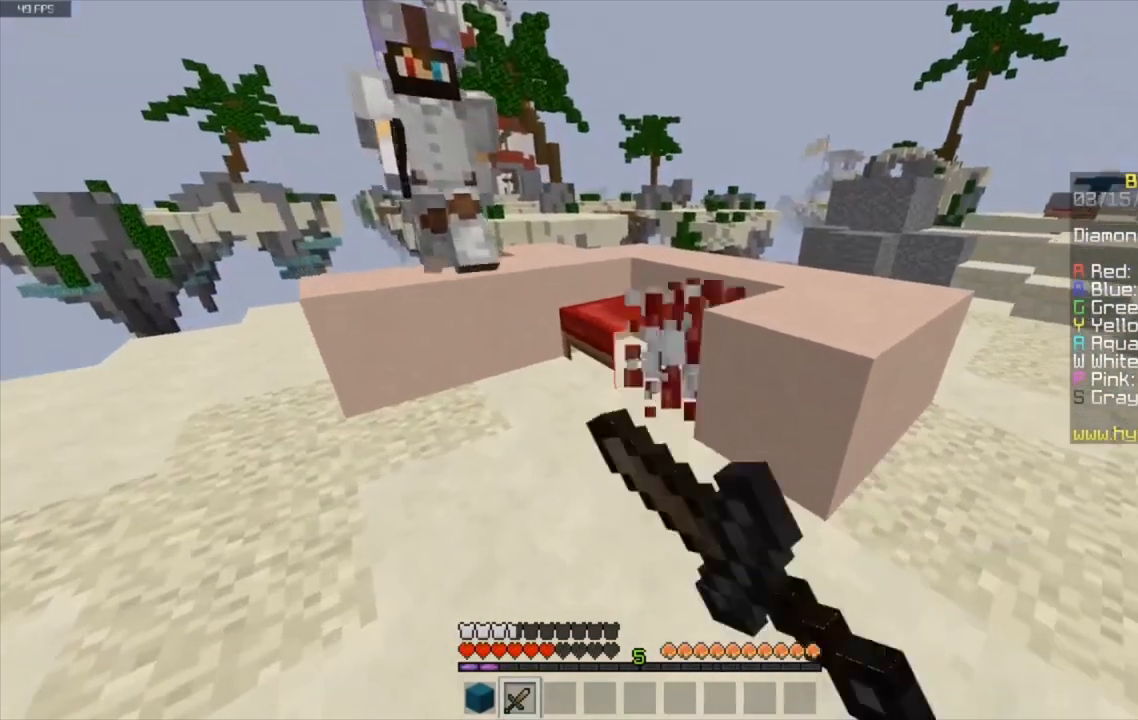
{"keys": ["w"], "mouse": ["left", "right"], "events": [[234, "w", "down"], [467, "mouse_right", "down"]]}
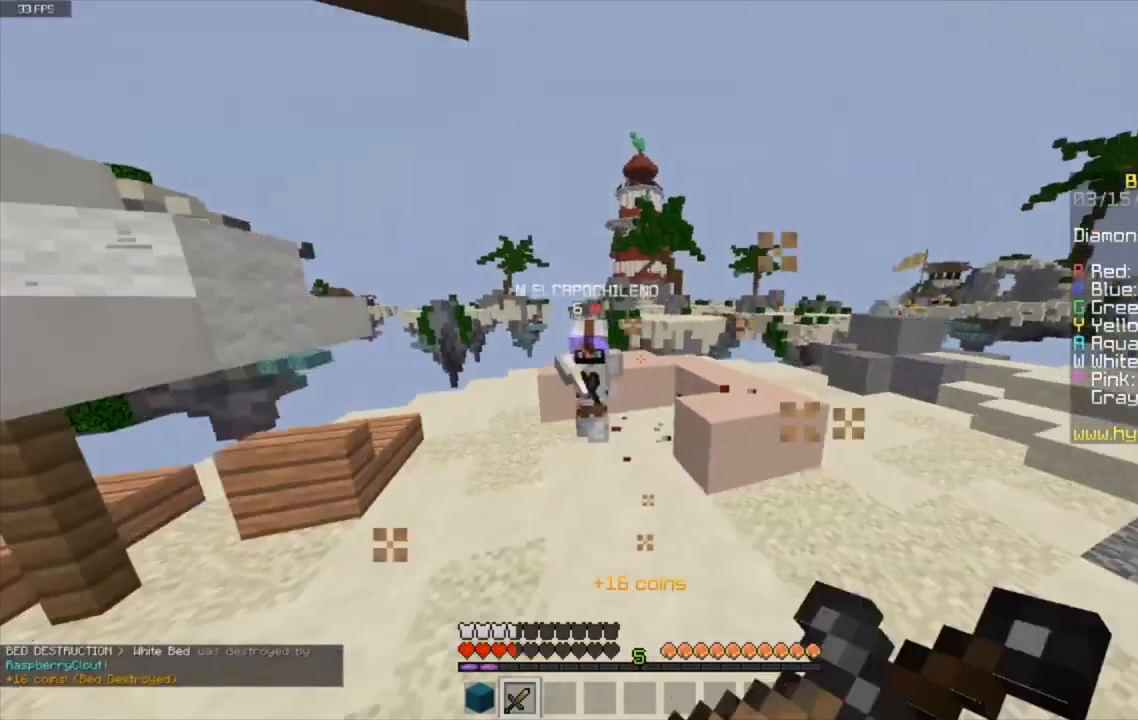
{"keys": ["w"], "mouse": ["left"], "events": [[166, "mouse_right", "up"]]}
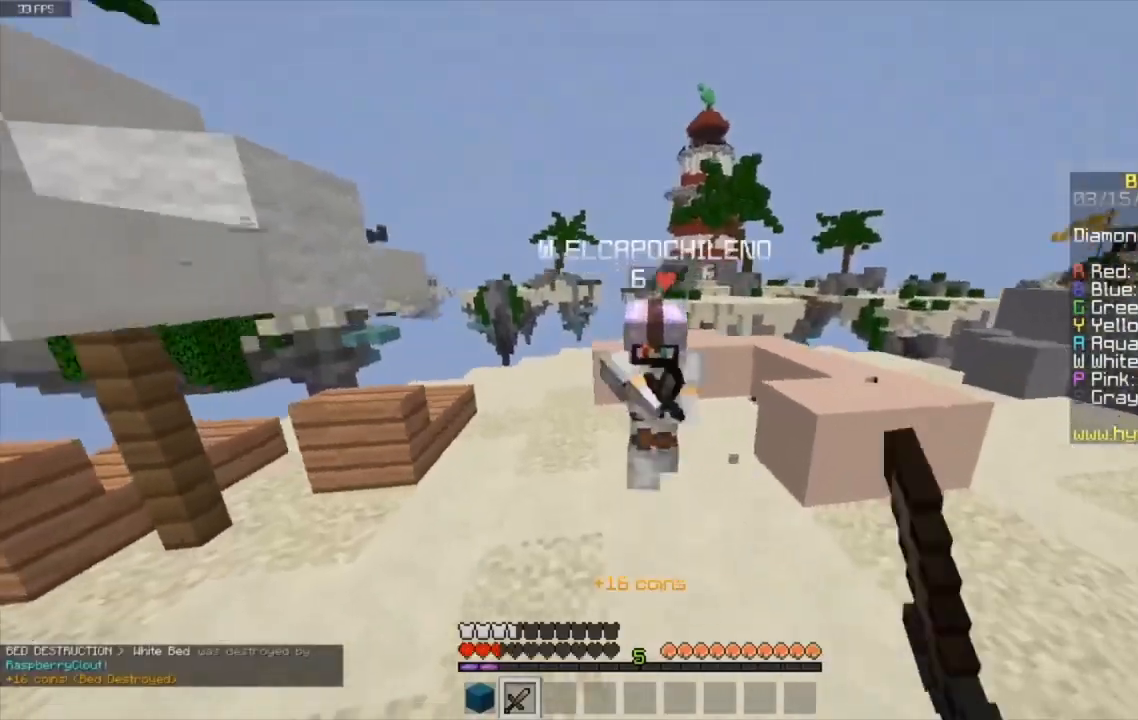
{"keys": ["w"], "mouse": ["left", "right"], "events": [[67, "mouse_right", "down"]]}